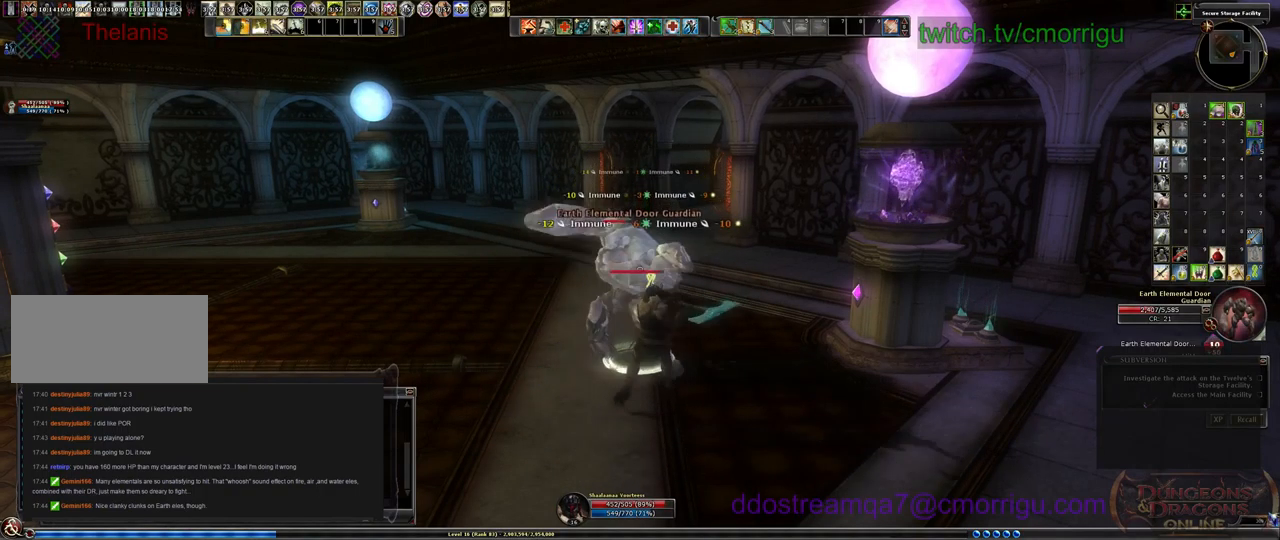
Gameplay with keyboard; each line is a JSON object with the keys held at the frame after it. "events" lists presses ("down") and releases ("up") of ".", "/", "0", "1", "2", "3", "4", "5", "6", "7", "8", "9", "a", "b", "backslash", "backspace", "c", "caps_lock", "comma", "ctrl_l", "ctrl_r", "d", "e", "equals", "escape", "f", "f1", "f10", "f11", "f12", "f2", "f3", "f4", "f5", "f6", "f7", "f8", "f9", "g", "h", "i", "j", "k", "l", "lbracket", "m", "minus", "n", "o", "p", "q", "quote", "r", "rbracket", "return", "s", "semicolon", "shift_l", "shift_r", "space", "t", "tab", "tilde", "u", "v", "w", "x", "y" and "z" between this image and that frame as [ms after this image, input, new state], when the widget could be followed in between. No other keys are recorded. Mouse input is not recorded.
{"keys": [], "events": [[166, "1", "up"]]}
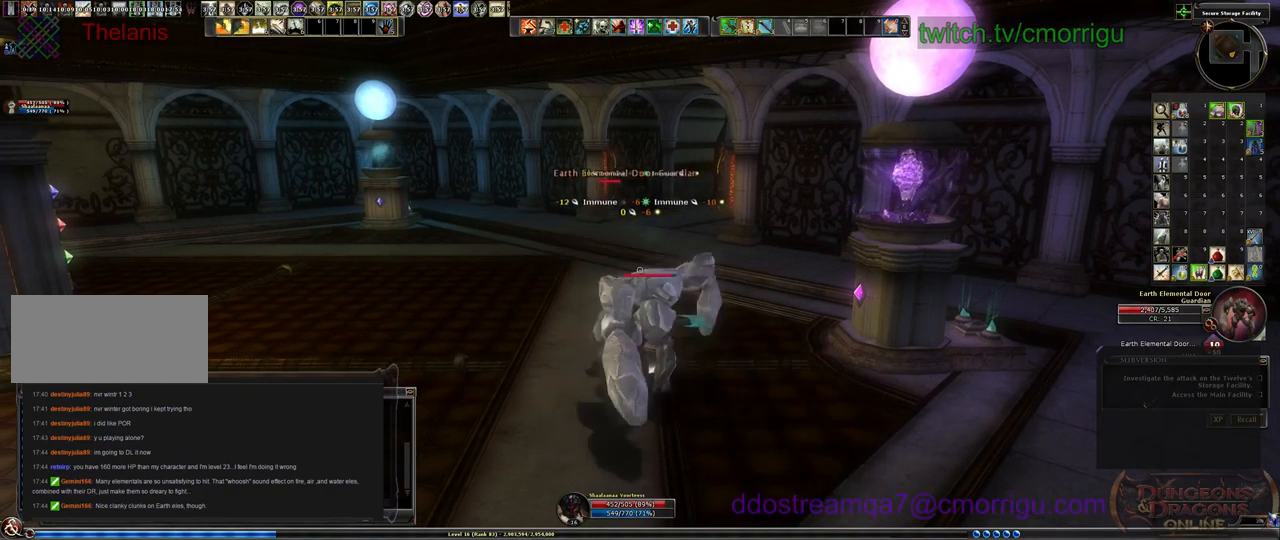
{"keys": [], "events": [[166, "2", "down"], [300, "2", "up"]]}
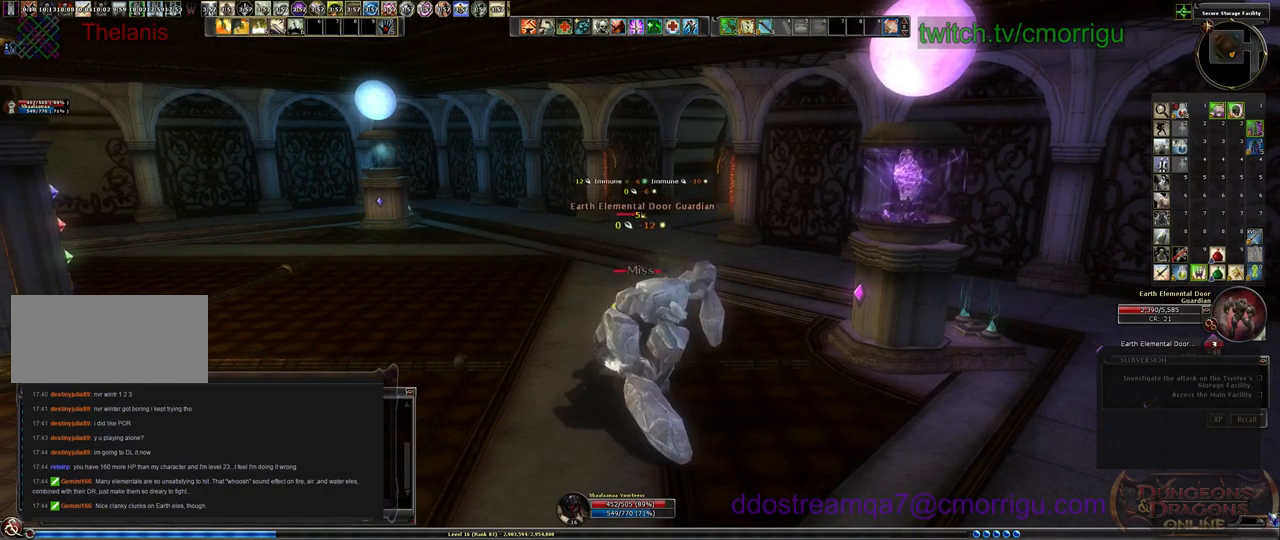
{"keys": ["3"], "events": [[366, "3", "down"]]}
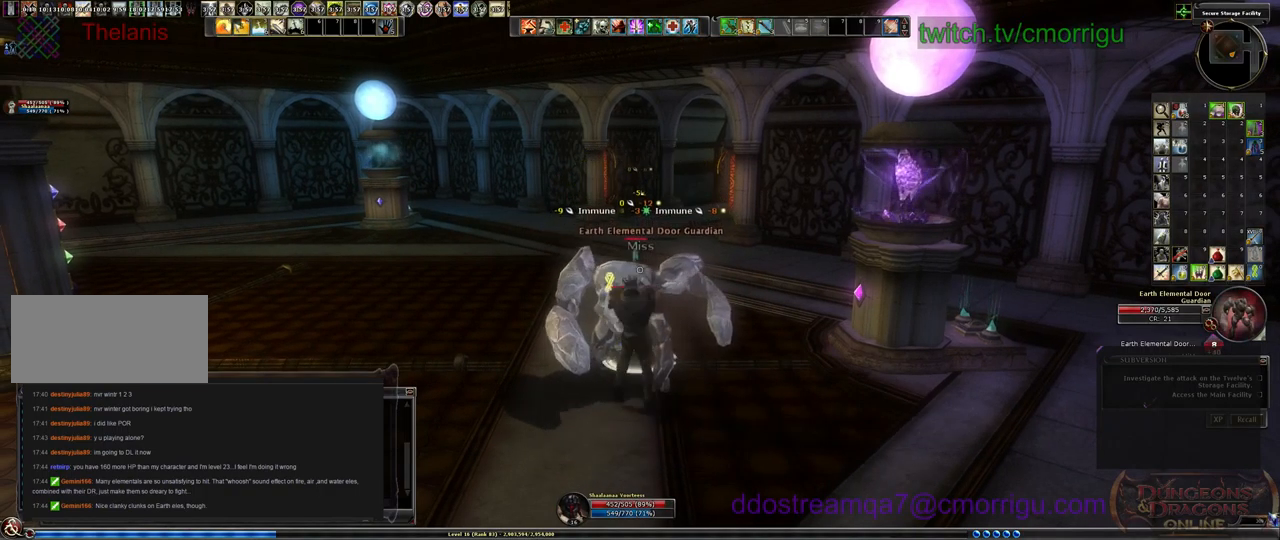
{"keys": [], "events": [[66, "3", "up"]]}
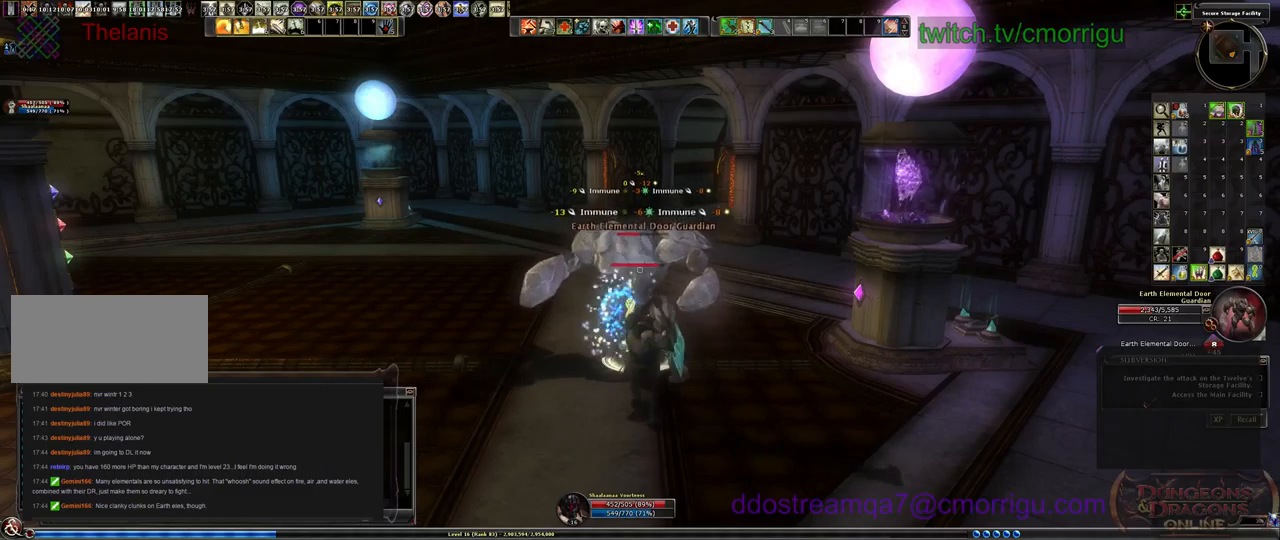
{"keys": [], "events": []}
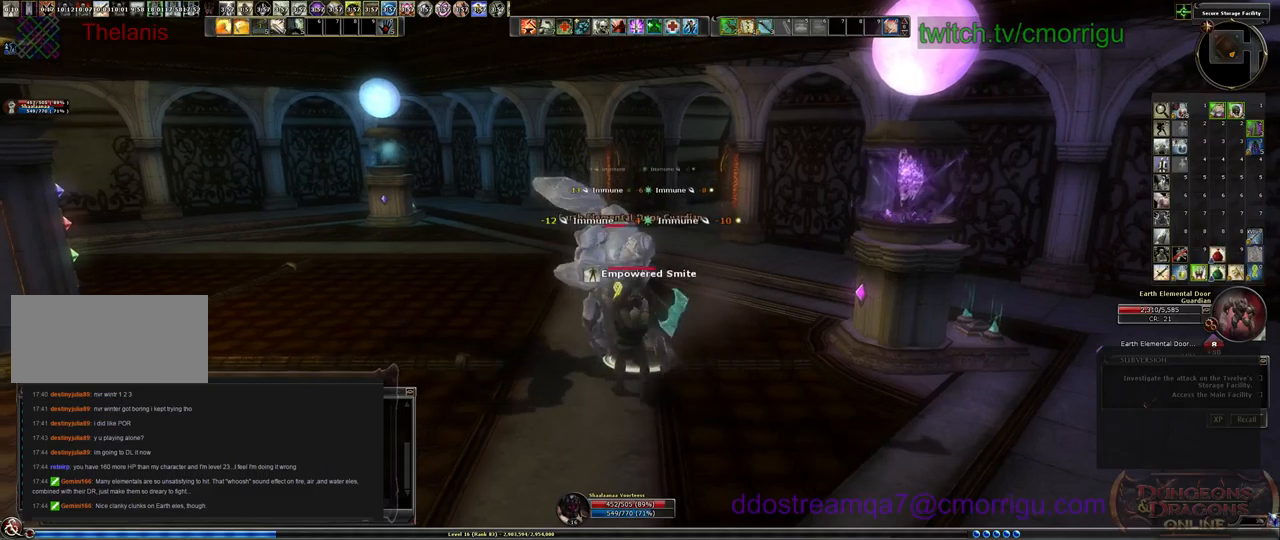
{"keys": ["4"], "events": [[433, "4", "down"]]}
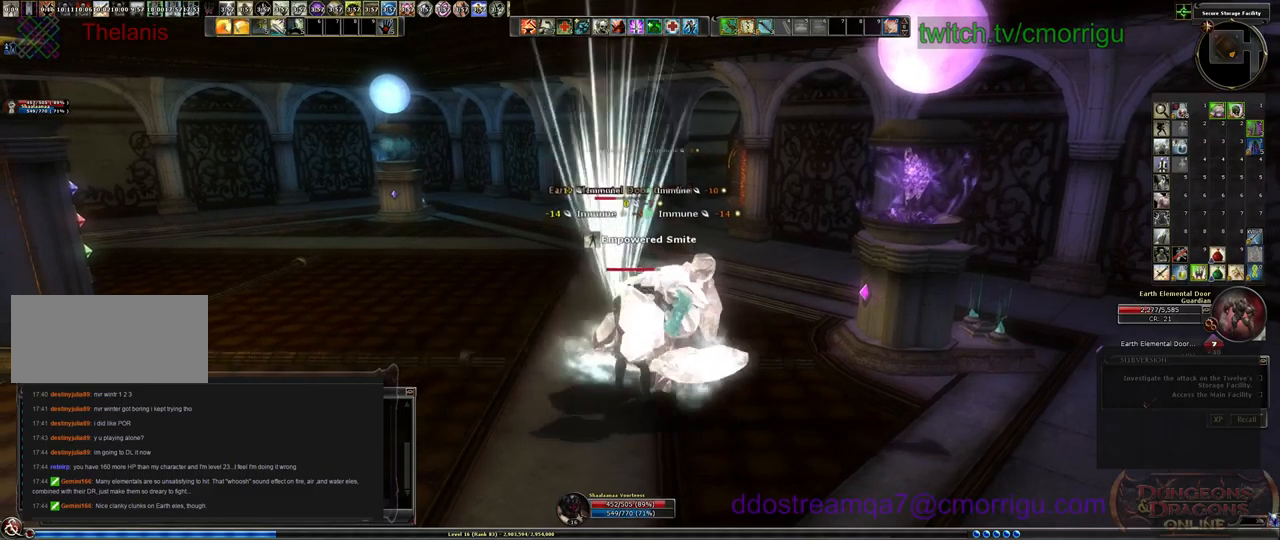
{"keys": [], "events": [[133, "4", "up"]]}
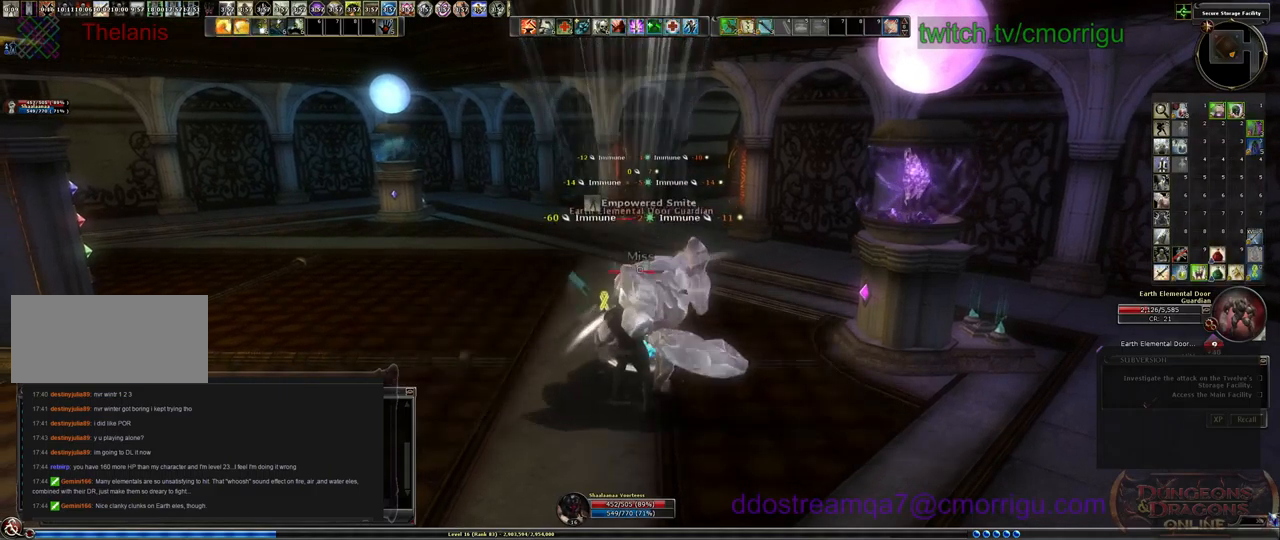
{"keys": [], "events": []}
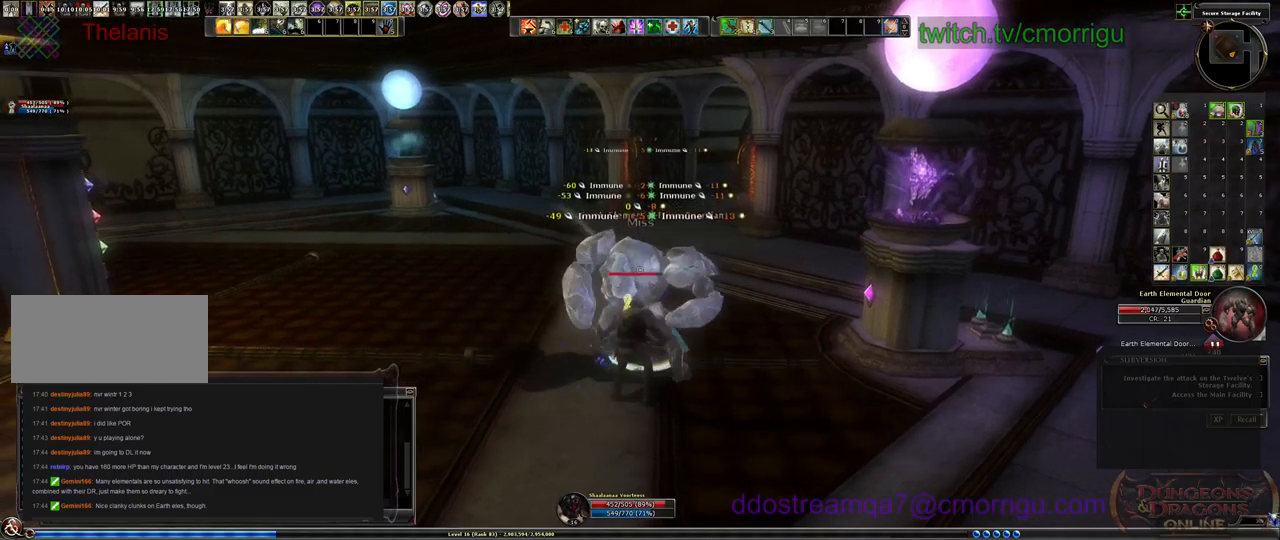
{"keys": ["1"], "events": [[333, "1", "down"]]}
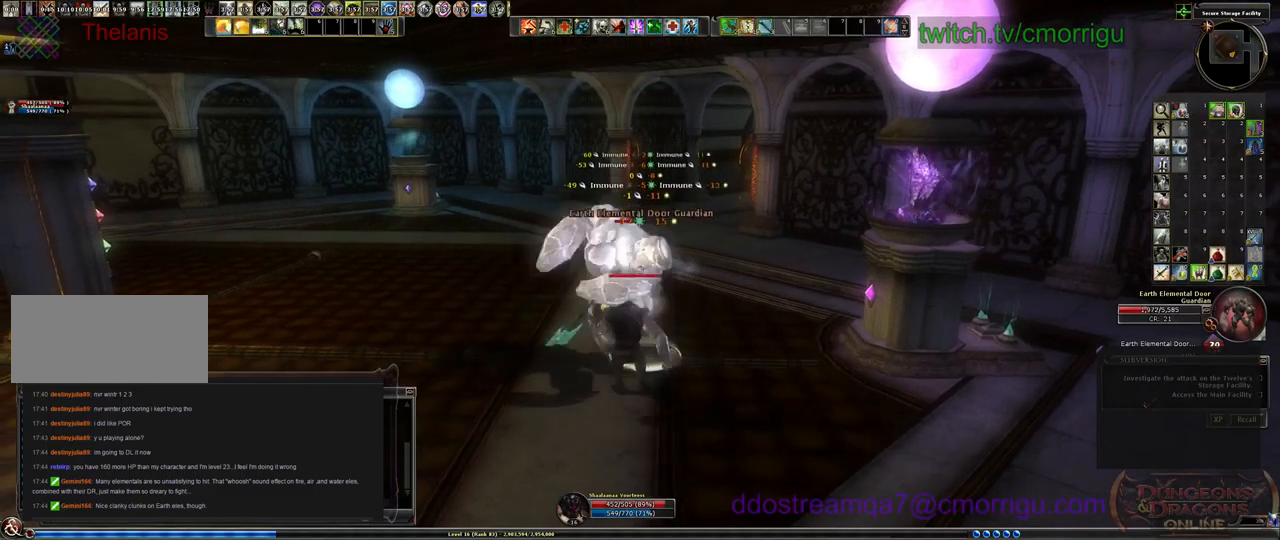
{"keys": [], "events": [[67, "1", "up"]]}
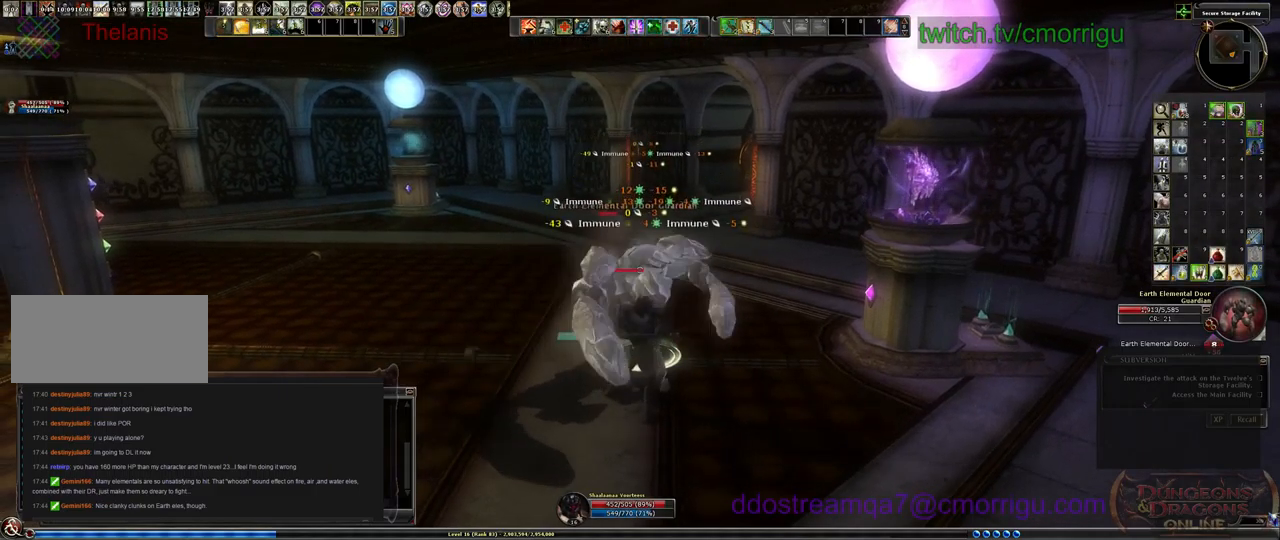
{"keys": [], "events": [[167, "2", "down"], [300, "2", "up"]]}
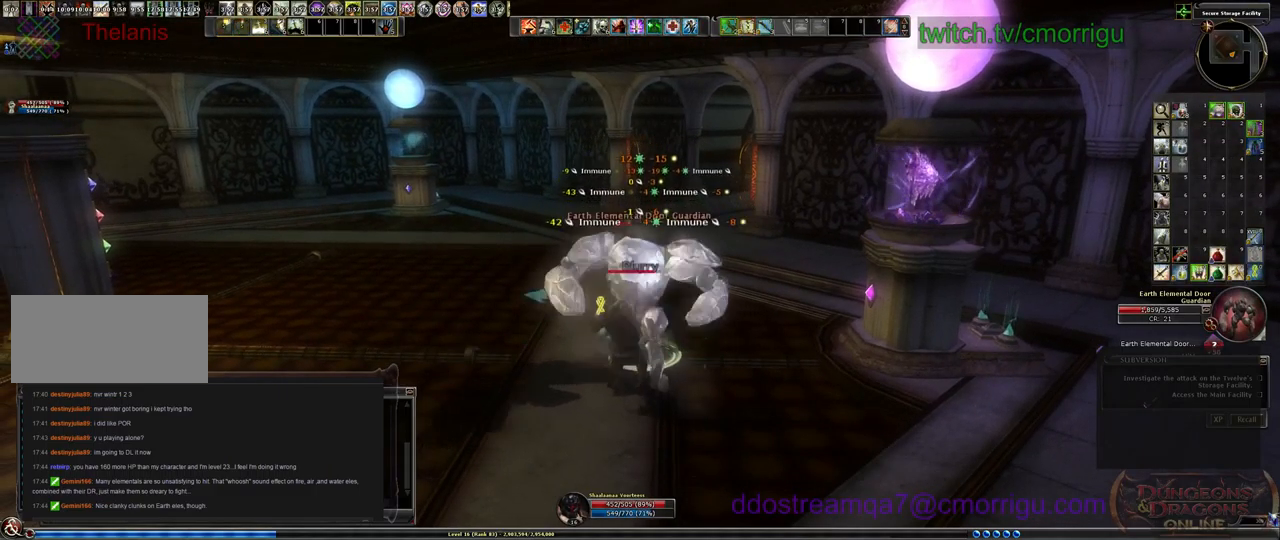
{"keys": [], "events": []}
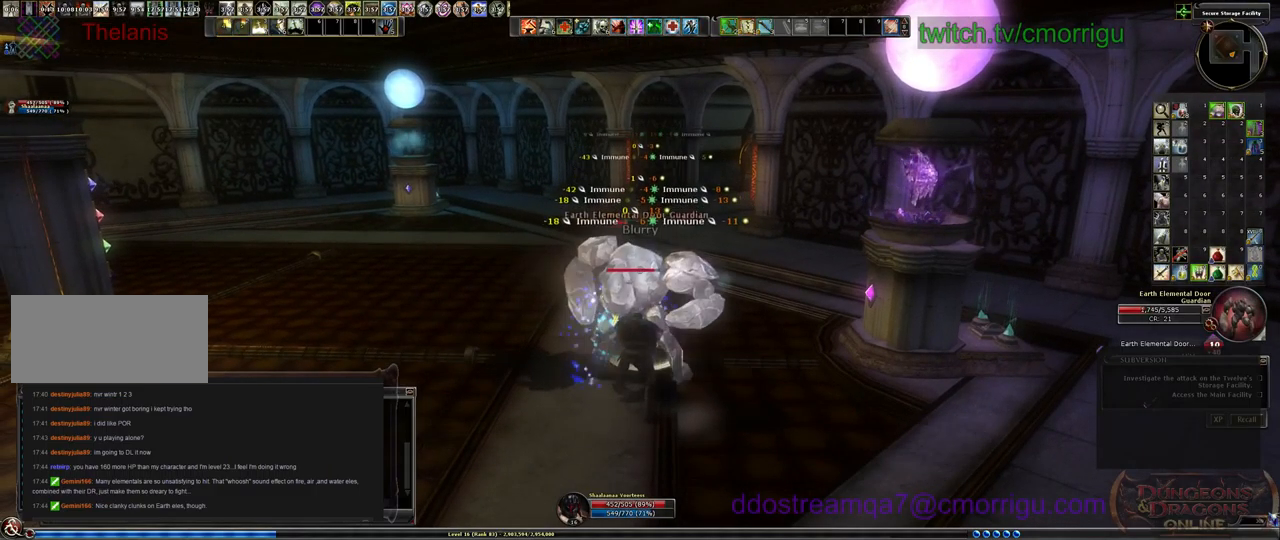
{"keys": [], "events": []}
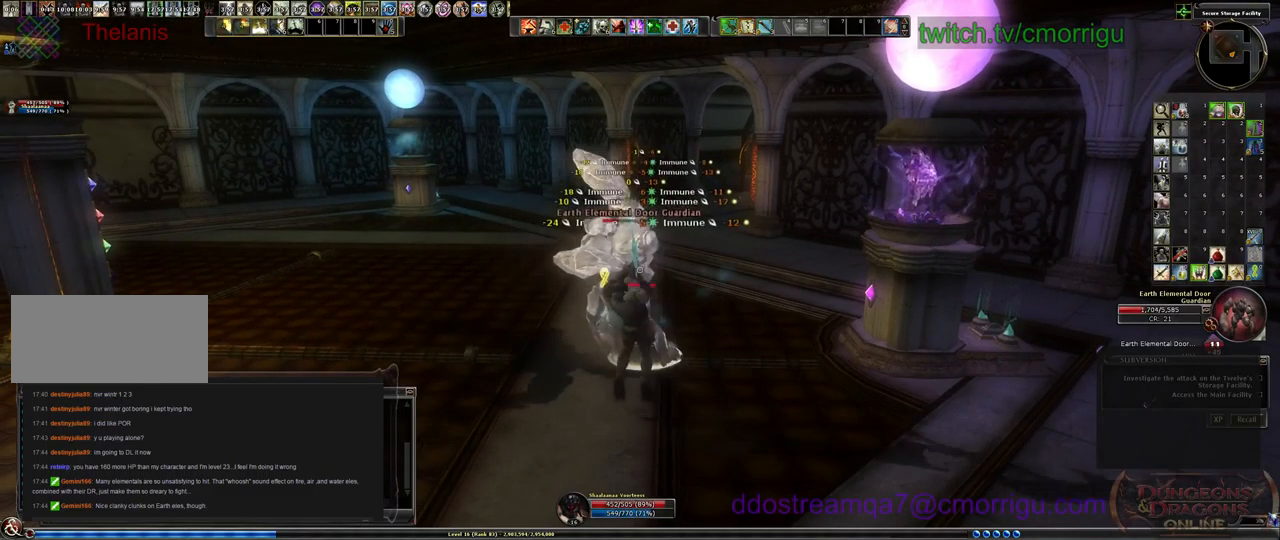
{"keys": [], "events": []}
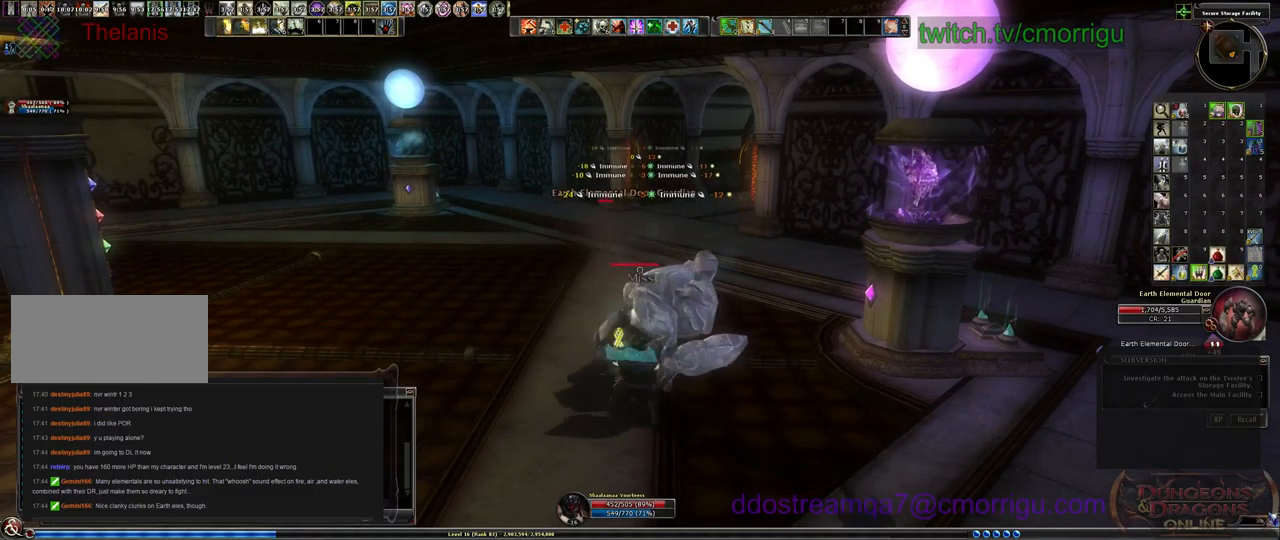
{"keys": [], "events": [[167, "1", "down"], [433, "1", "up"]]}
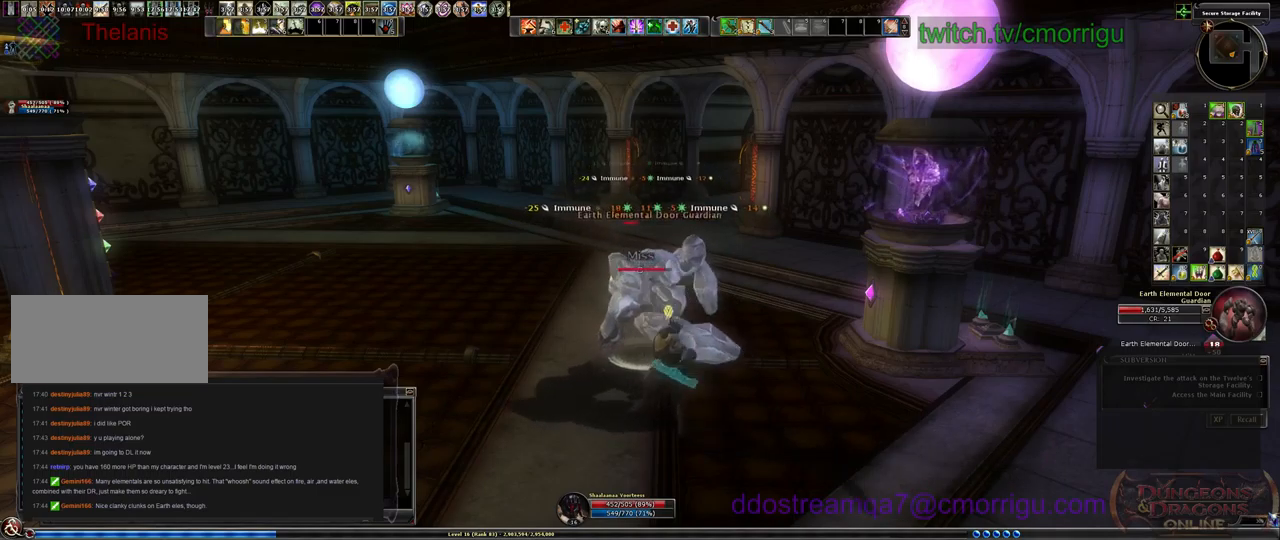
{"keys": [], "events": []}
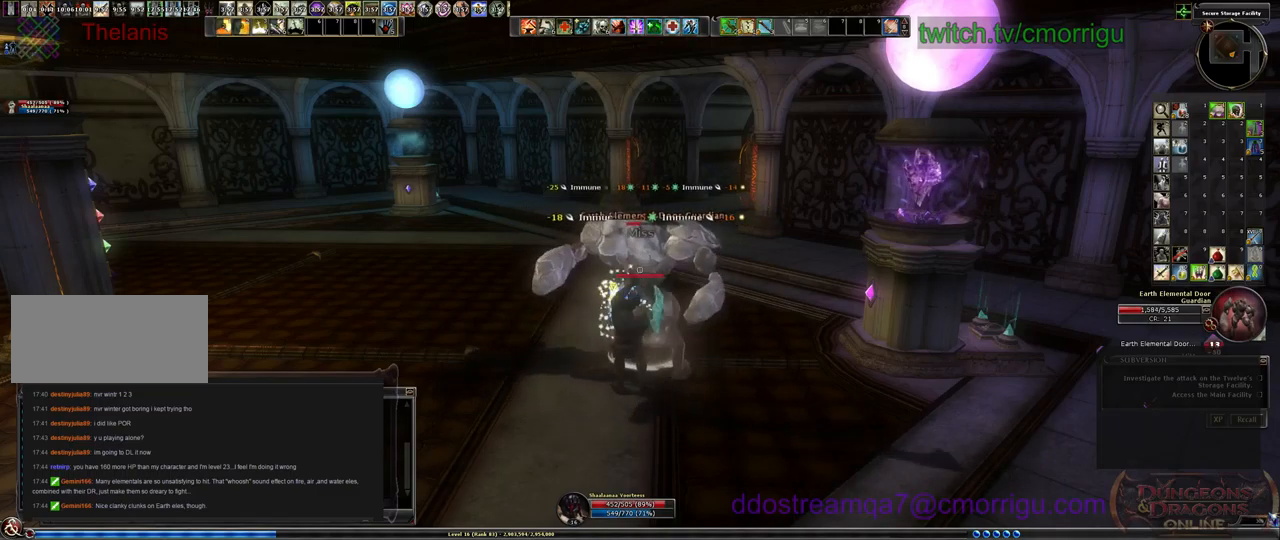
{"keys": [], "events": [[267, "3", "down"], [400, "3", "up"]]}
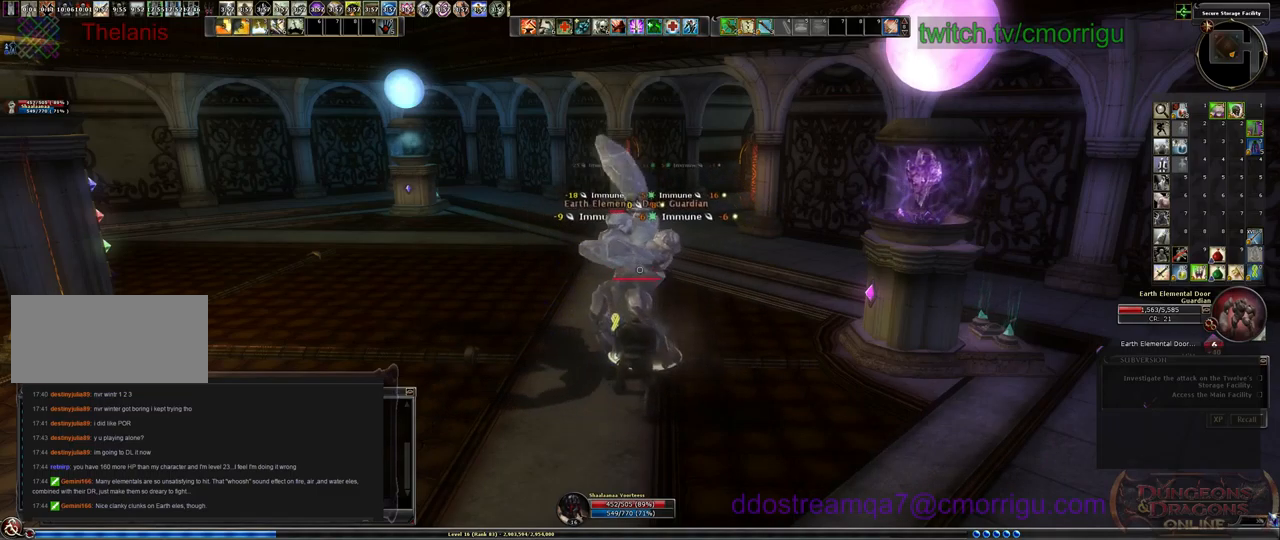
{"keys": [], "events": []}
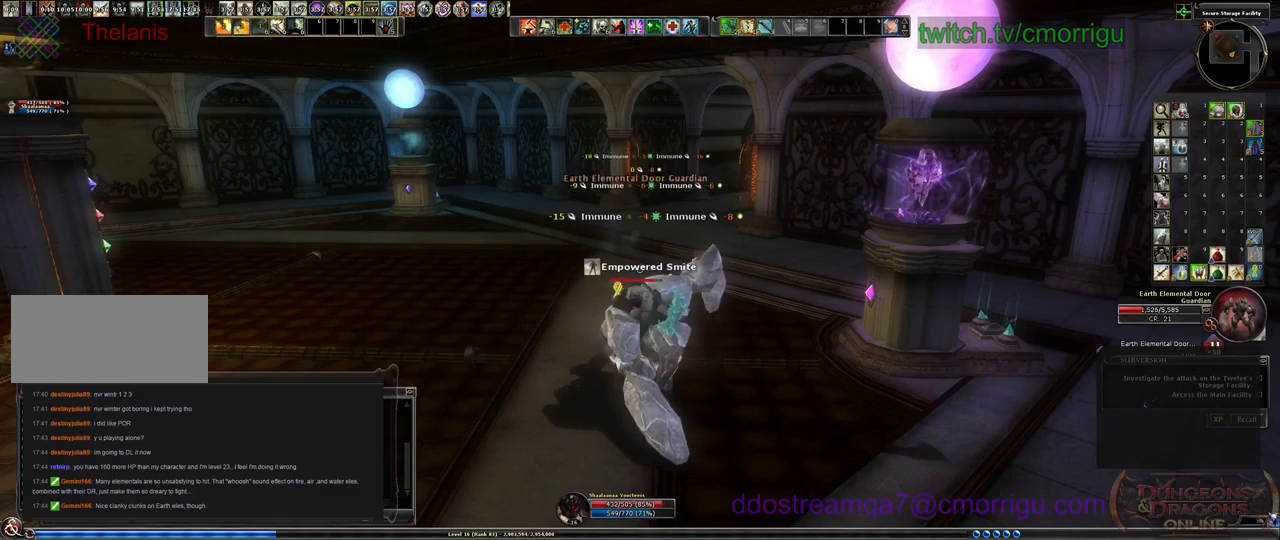
{"keys": [], "events": []}
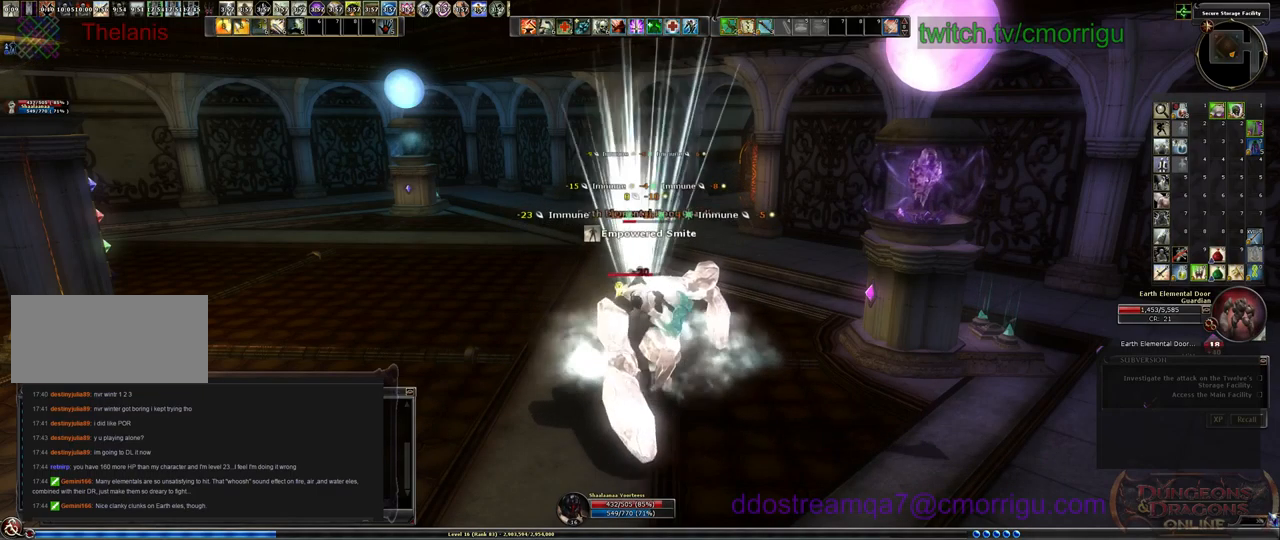
{"keys": [], "events": [[67, "4", "down"], [200, "4", "up"]]}
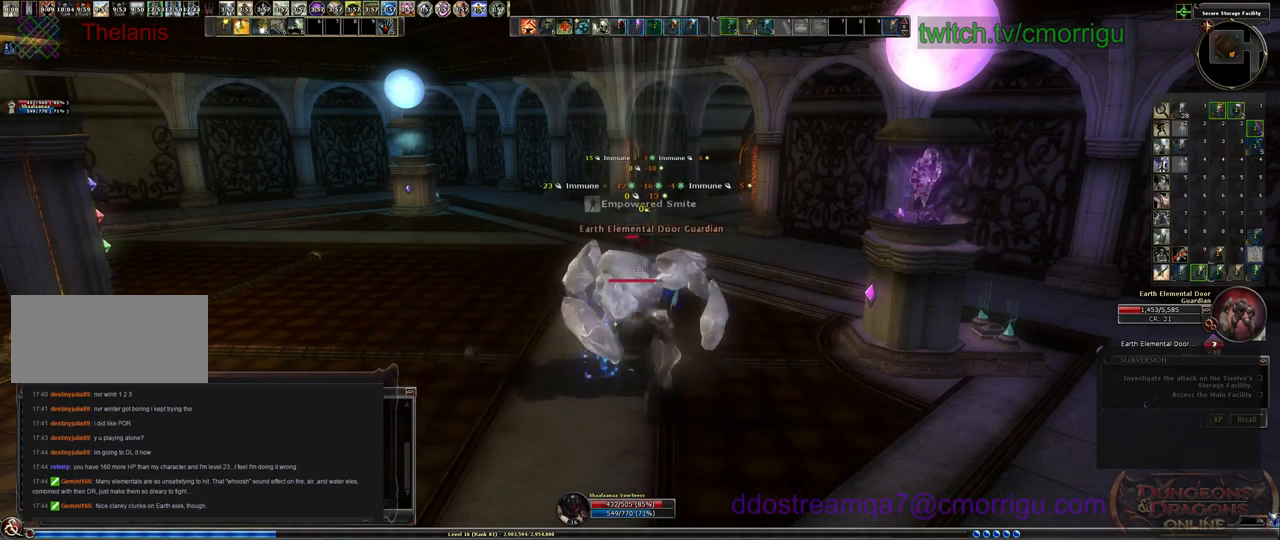
{"keys": [], "events": []}
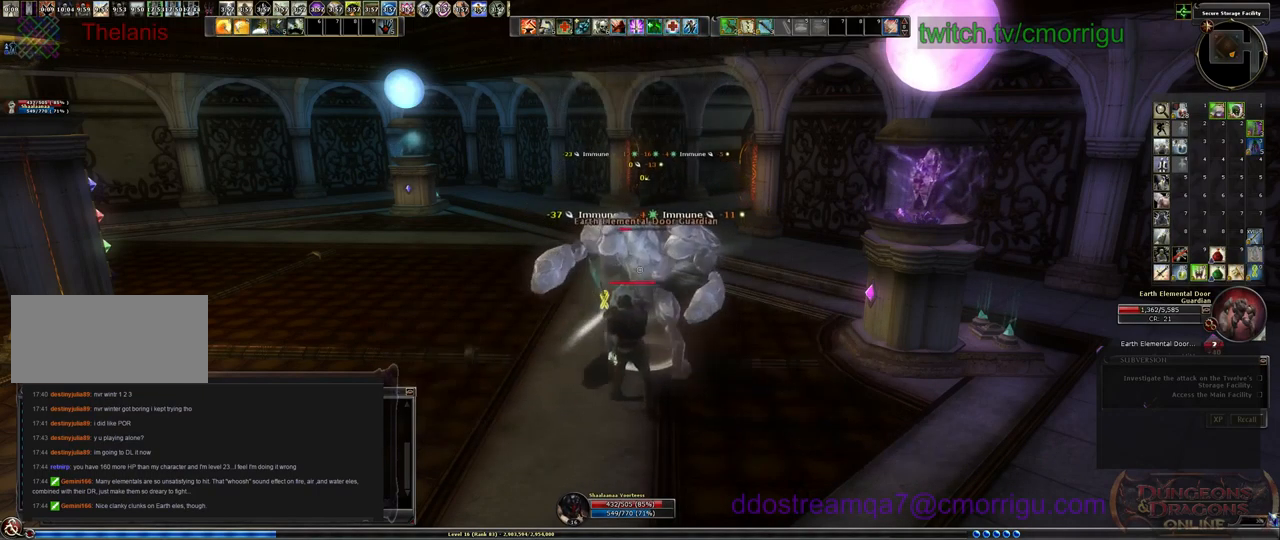
{"keys": ["1"], "events": [[467, "1", "down"]]}
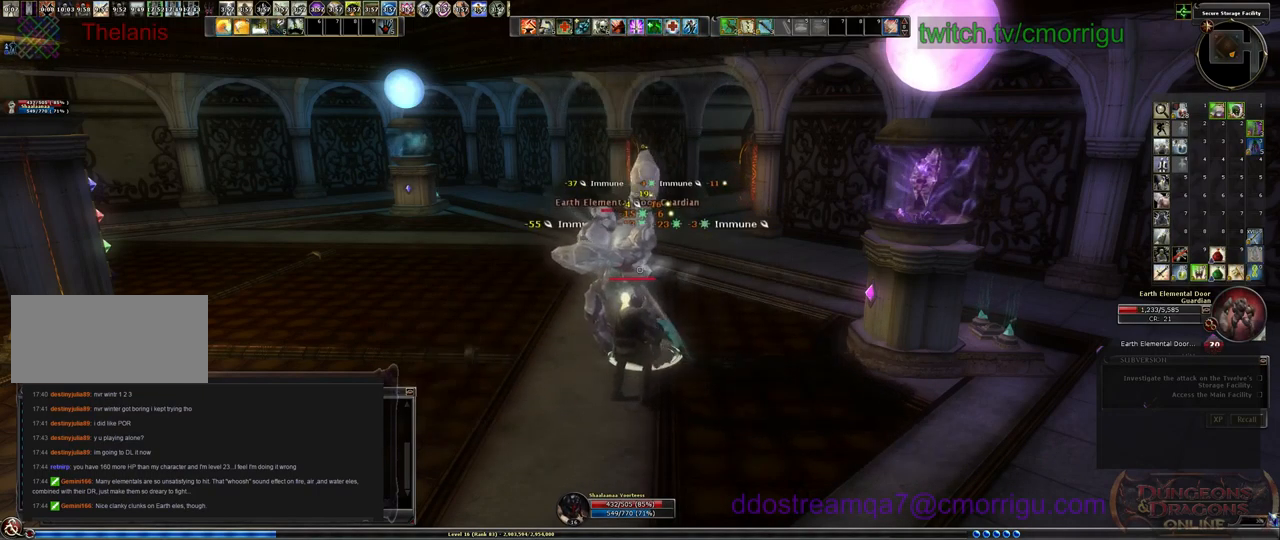
{"keys": [], "events": [[167, "1", "up"]]}
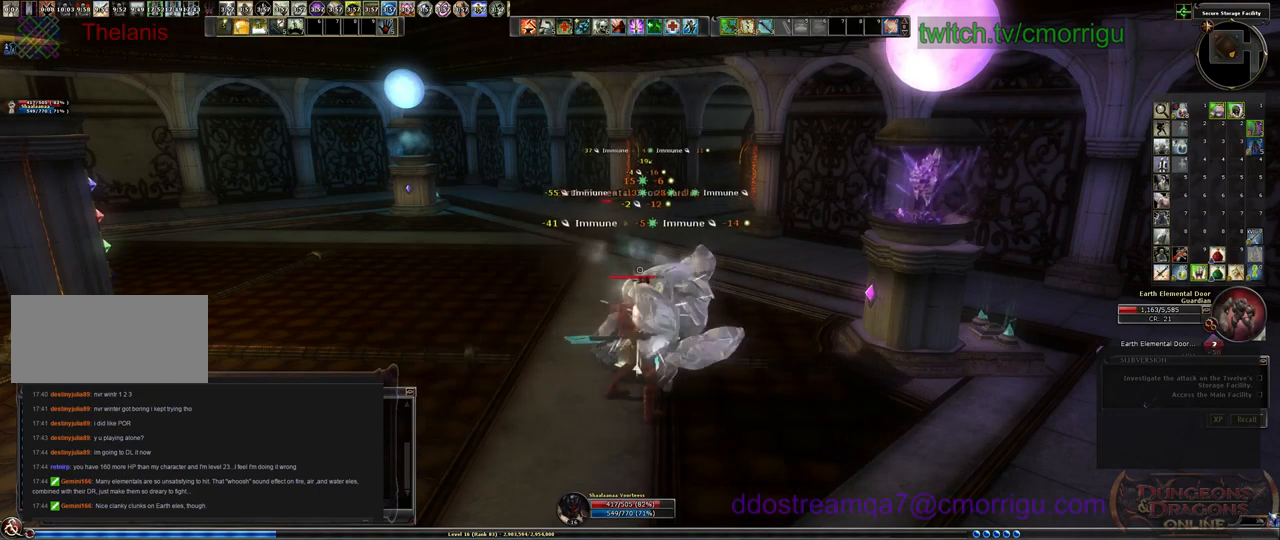
{"keys": [], "events": [[267, "2", "down"], [467, "2", "up"]]}
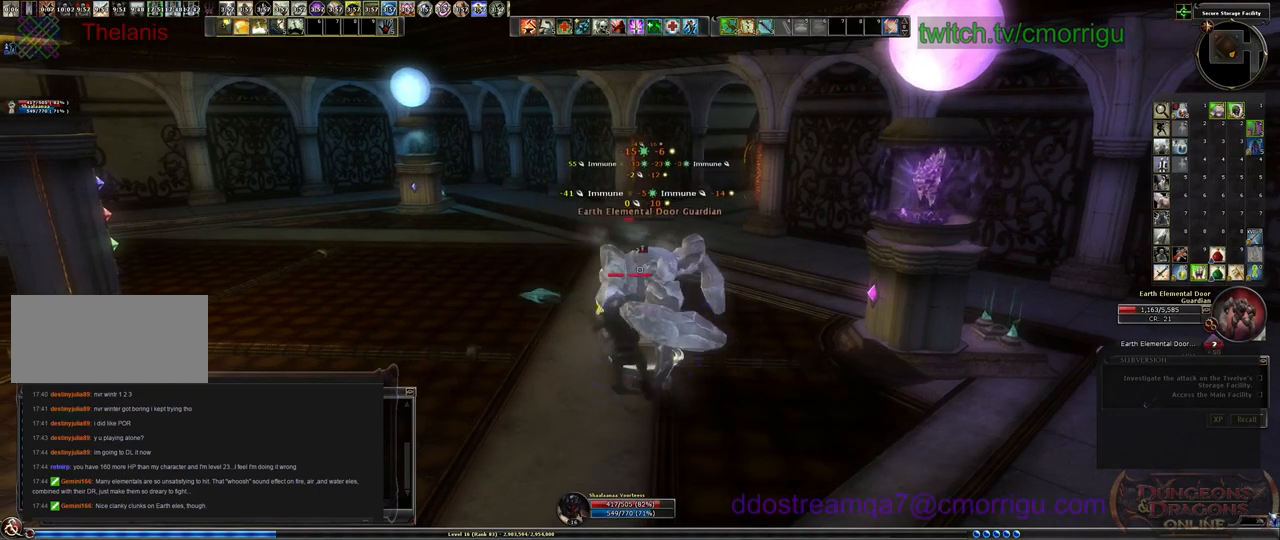
{"keys": [], "events": []}
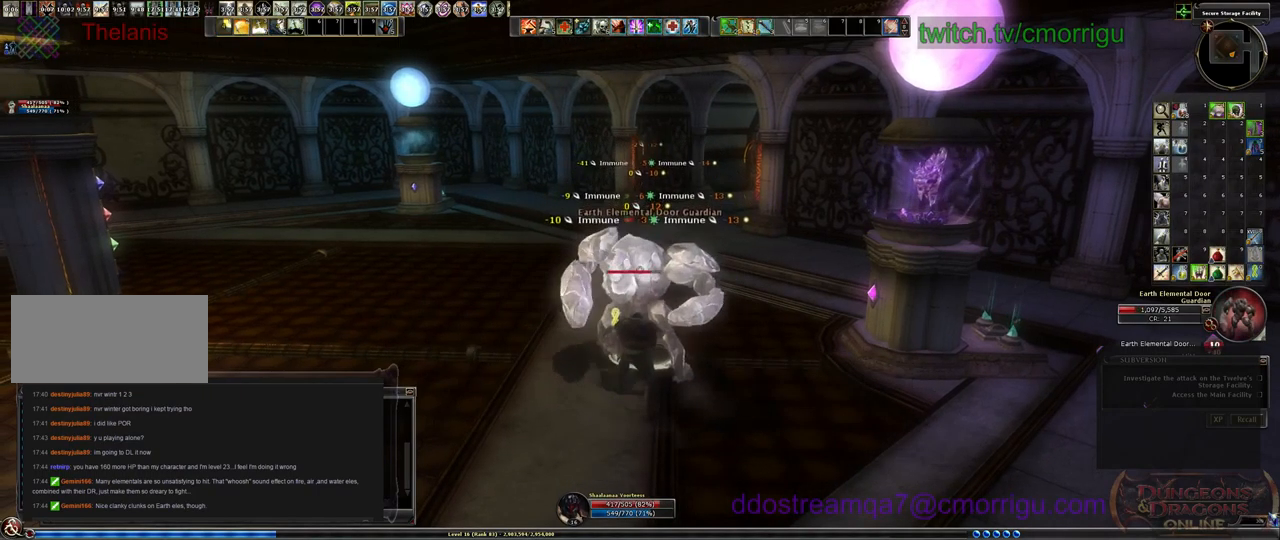
{"keys": [], "events": []}
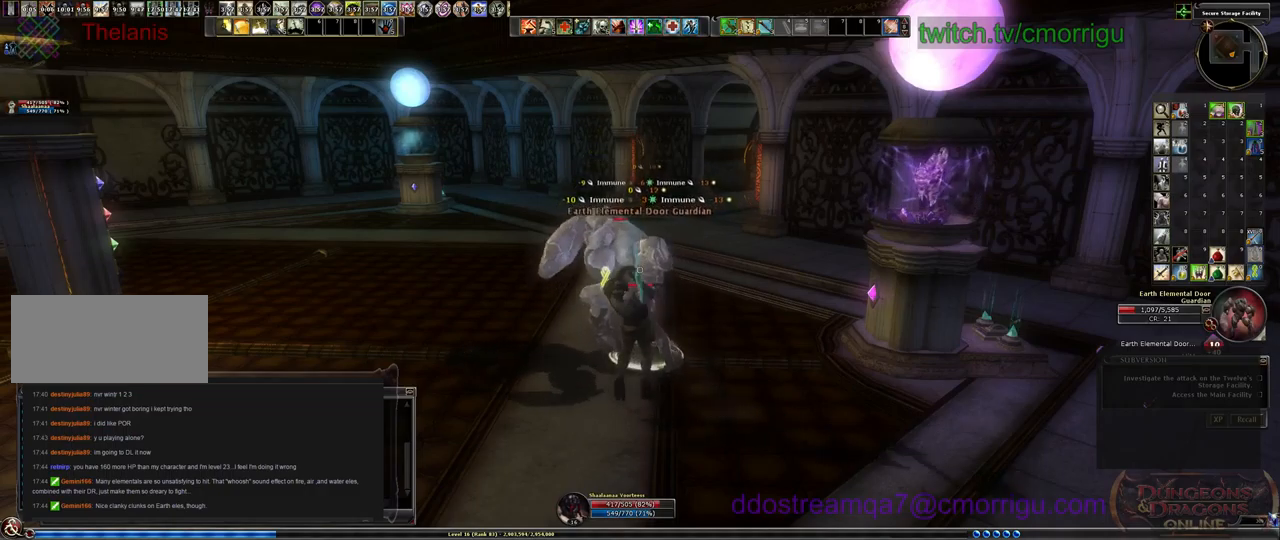
{"keys": [], "events": []}
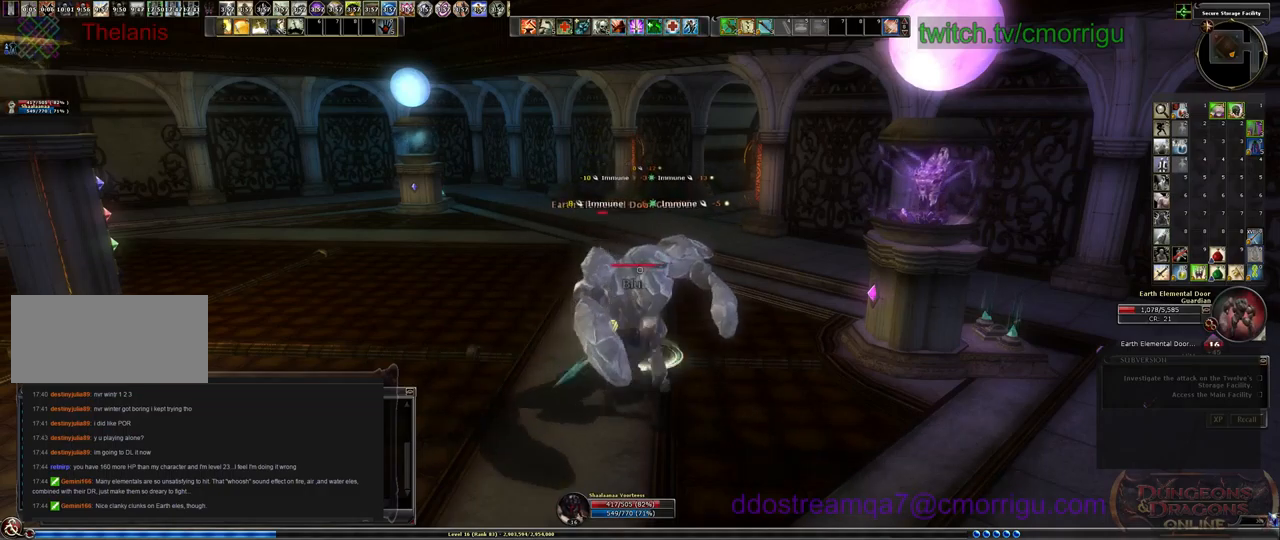
{"keys": [], "events": []}
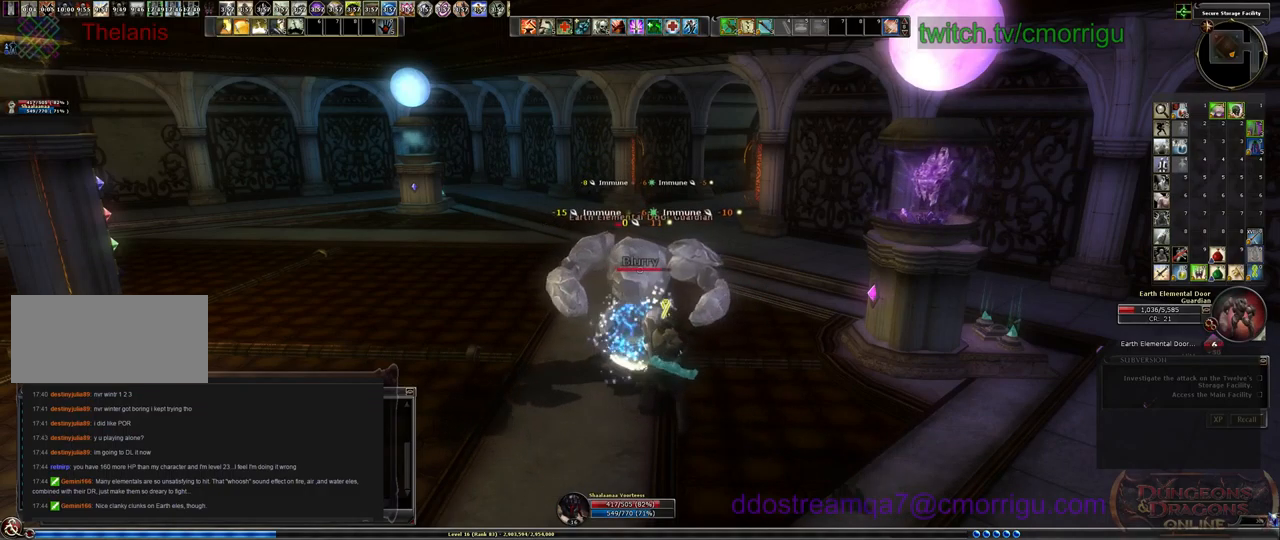
{"keys": [], "events": [[33, "1", "down"], [233, "1", "up"]]}